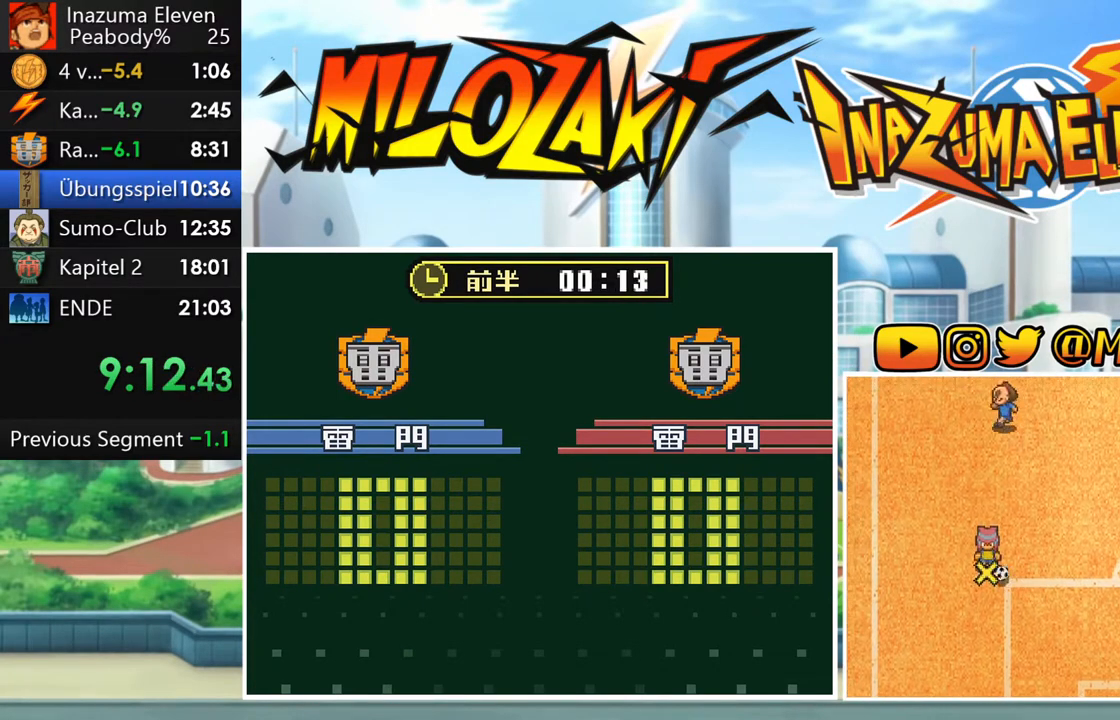
Gameplay with a controller (Nintendo layout); each line is a JSON object with the inputs held at the frame after it. "events" lists button and stick changes between this image and that frame as [ms after this image, input, new state], when the widget could be followed in between. Not read: L3 R3 right_stick.
{"buttons": [], "left_stick": "center", "events": [[67, "left_stick", "down-right"], [300, "left_stick", "center"]]}
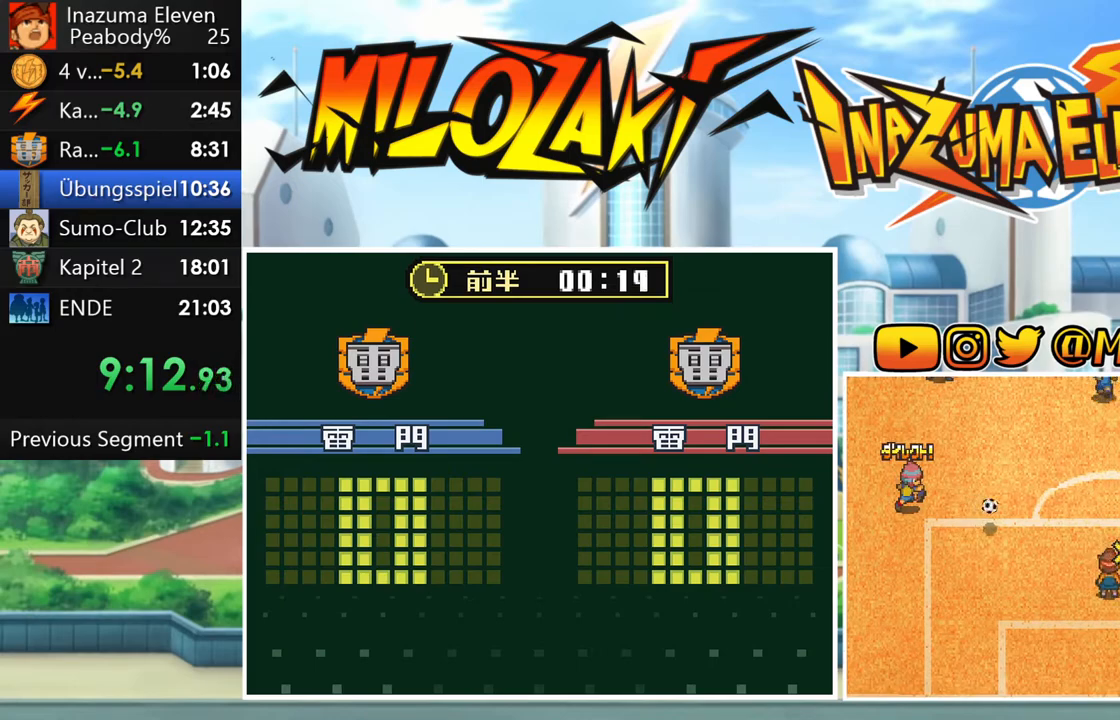
{"buttons": [], "left_stick": "center", "events": []}
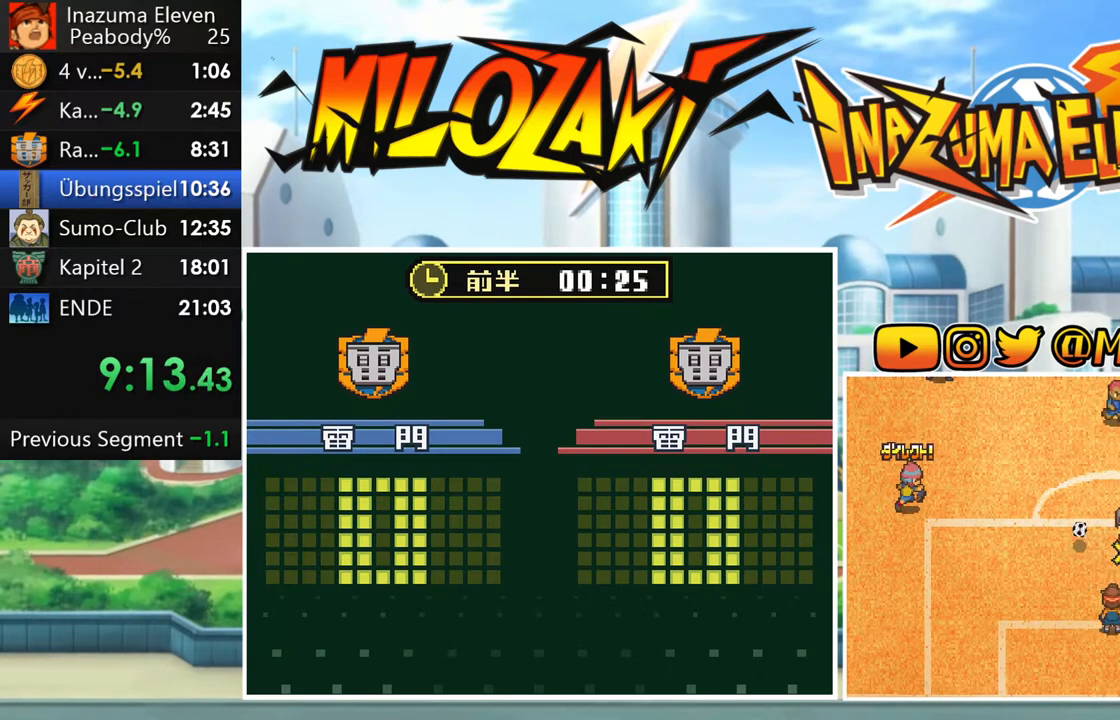
{"buttons": [], "left_stick": "center", "events": [[183, "left_stick", "down-left"], [317, "left_stick", "center"]]}
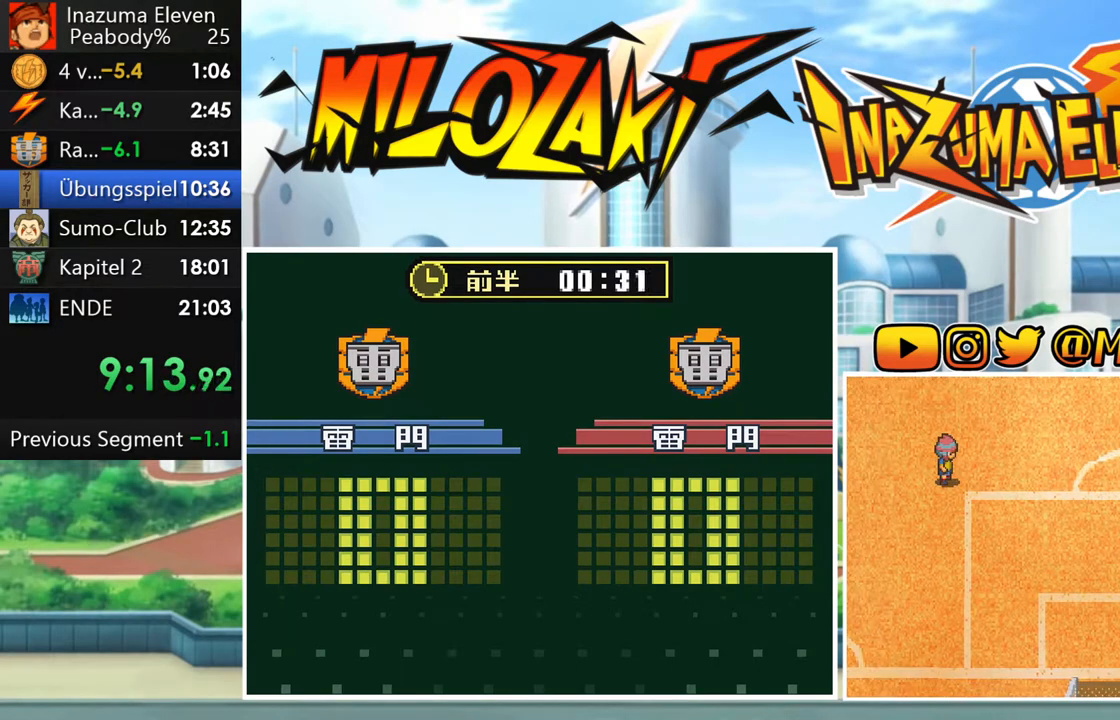
{"buttons": [], "left_stick": "center", "events": []}
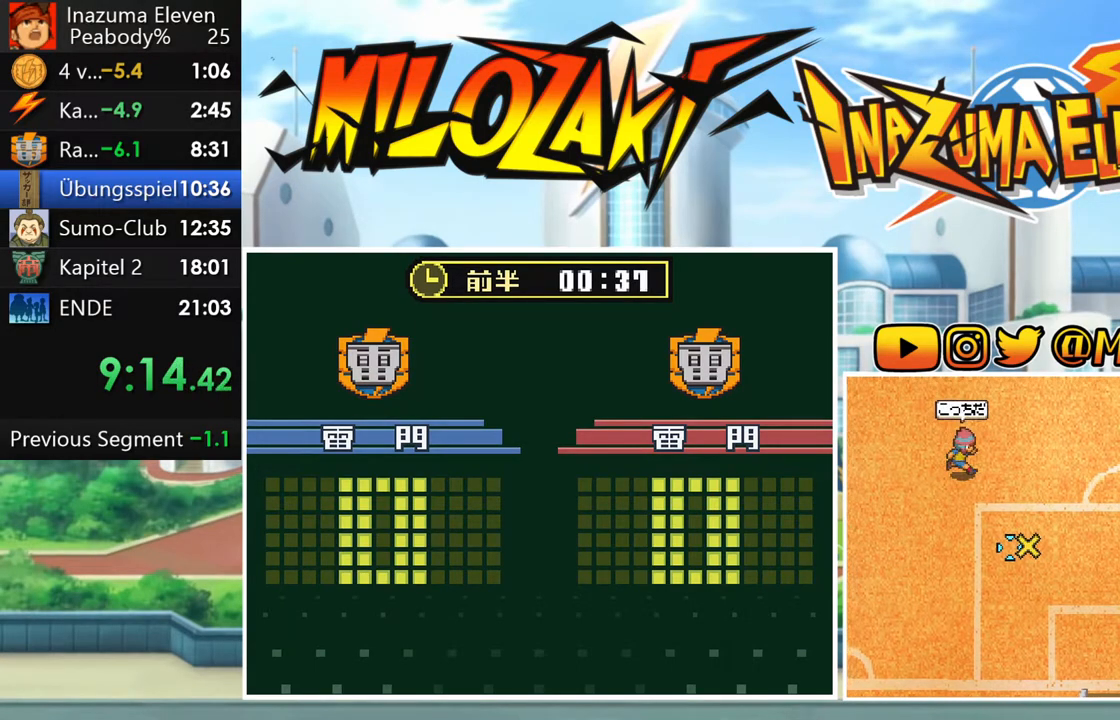
{"buttons": [], "left_stick": "center", "events": []}
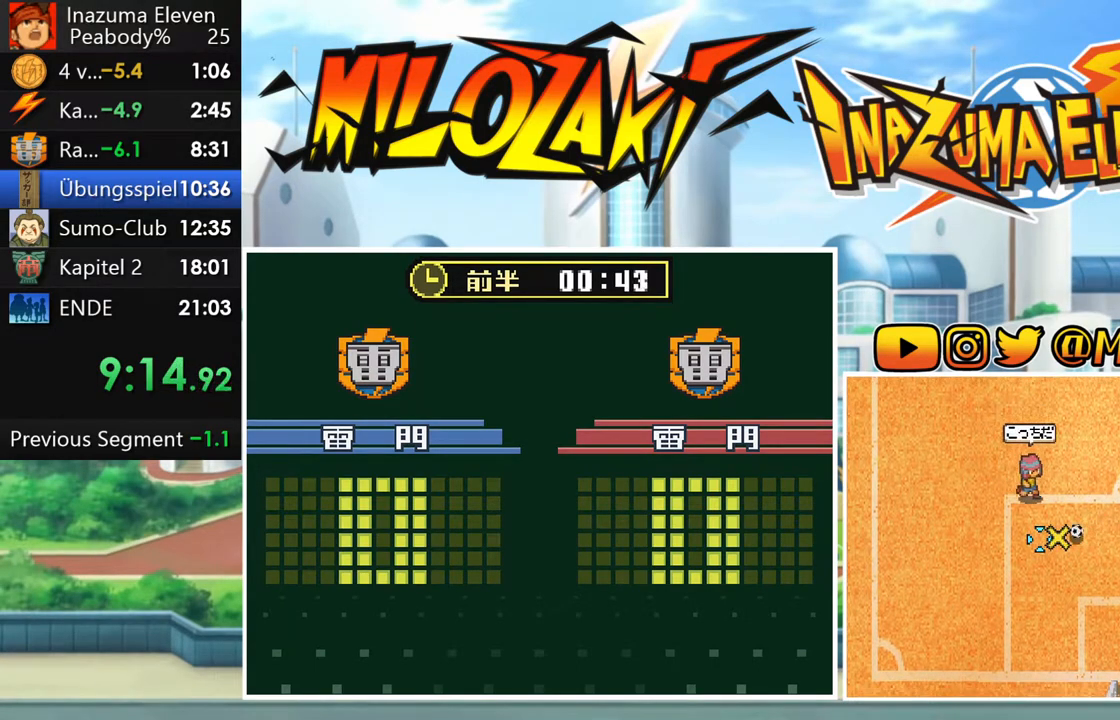
{"buttons": [], "left_stick": "center", "events": [[200, "left_stick", "right"], [467, "left_stick", "center"]]}
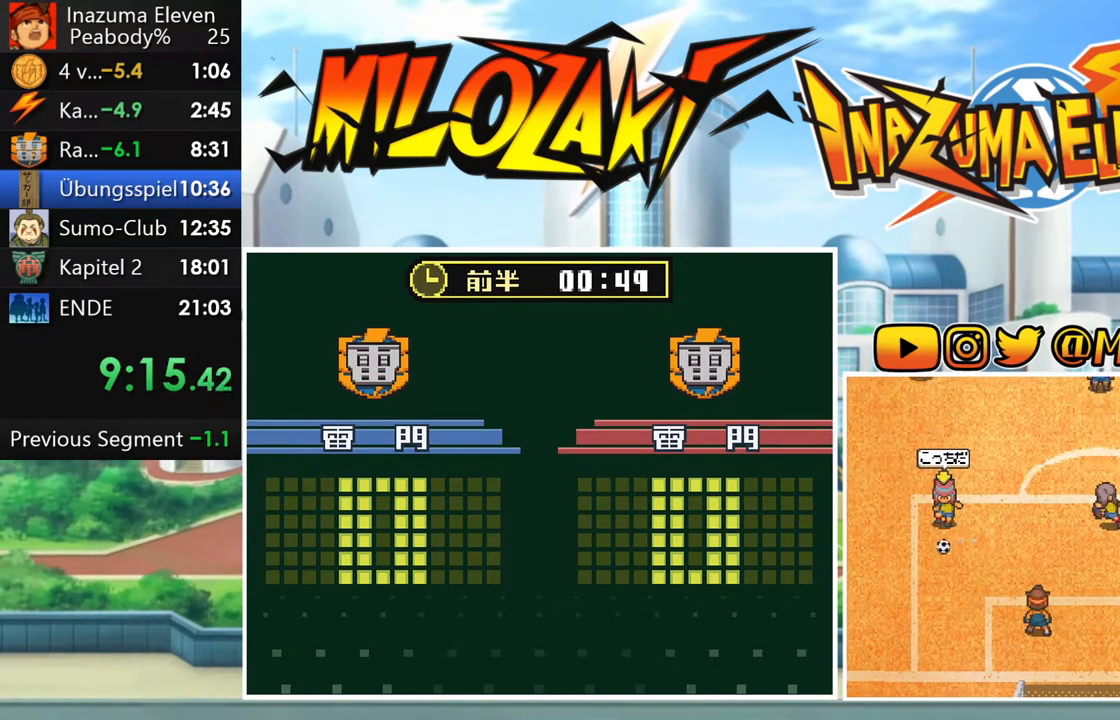
{"buttons": [], "left_stick": "center", "events": []}
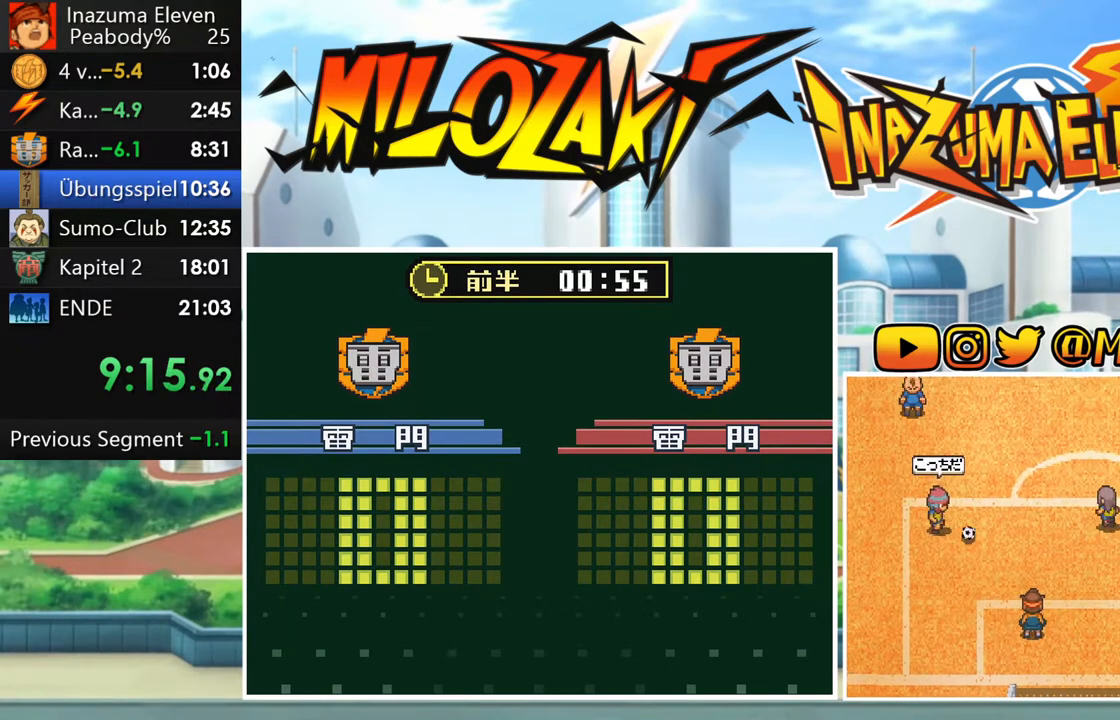
{"buttons": [], "left_stick": "center", "events": []}
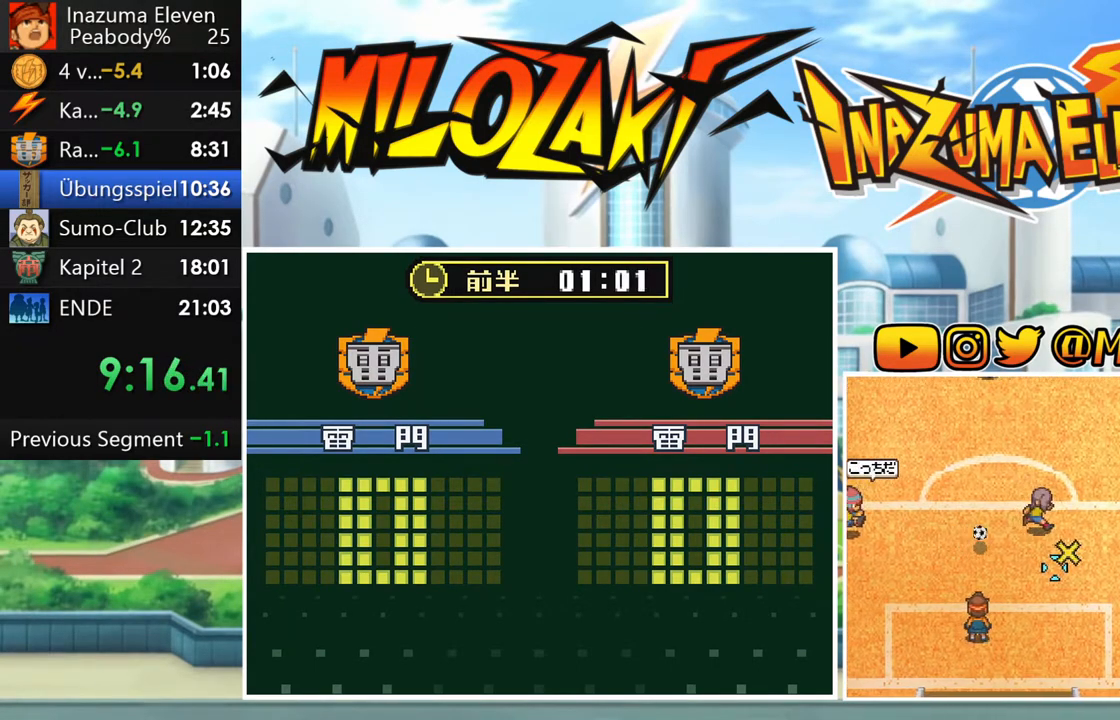
{"buttons": [], "left_stick": "left", "events": [[300, "left_stick", "left"]]}
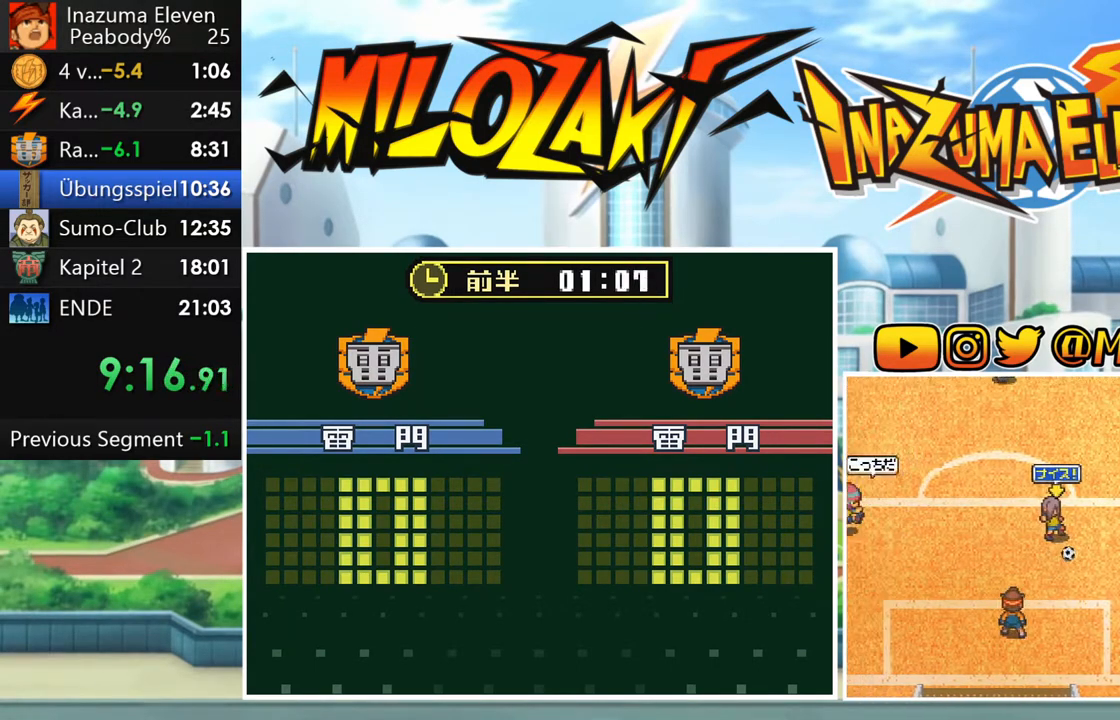
{"buttons": [], "left_stick": "center", "events": [[100, "left_stick", "center"]]}